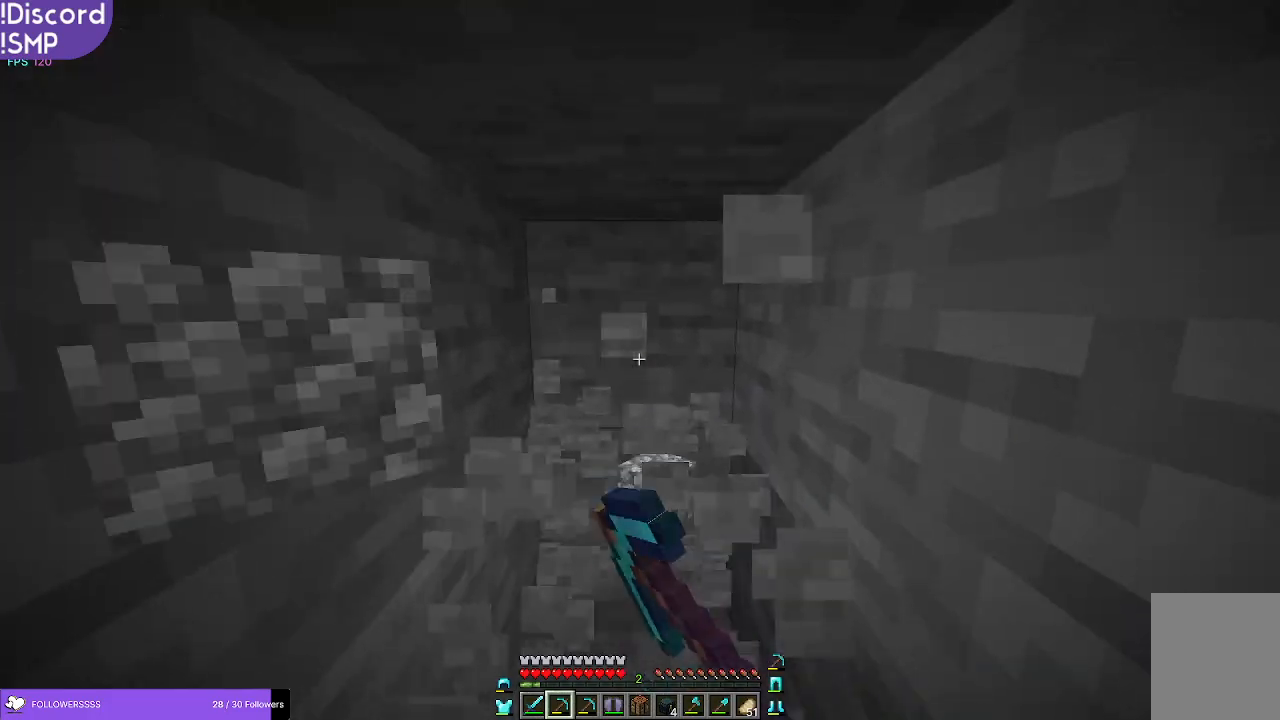
Gameplay with keyboard and mouse; each line is a JSON object with the keys and mouse buttons held at the frame after it. "events" lists presses ("down") and releases ("up") of "a", "d", "s", "w", "mouse_left" and "mouse_right" between this image and that frame as [ms after this image, input, new state], when the widget could be followed in between. "mouse_left", "mouse_right" = the "left", "right" buttons of the "mouse" list. No other keys are recorded. Fast repeated clicks can show as one long hold. Mouse movement is not recorded.
{"keys": ["w"], "mouse": ["left"], "events": [[483, "w", "down"]]}
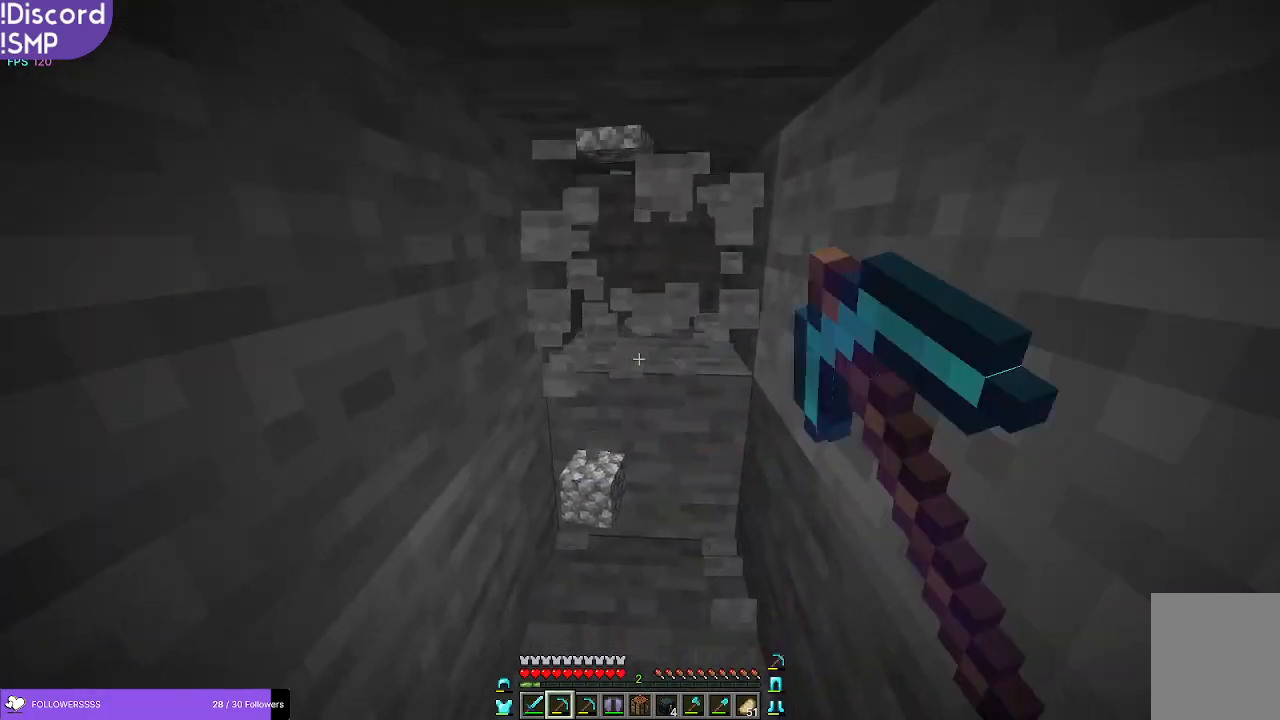
{"keys": ["w"], "mouse": ["left"], "events": [[150, "w", "up"], [400, "w", "down"]]}
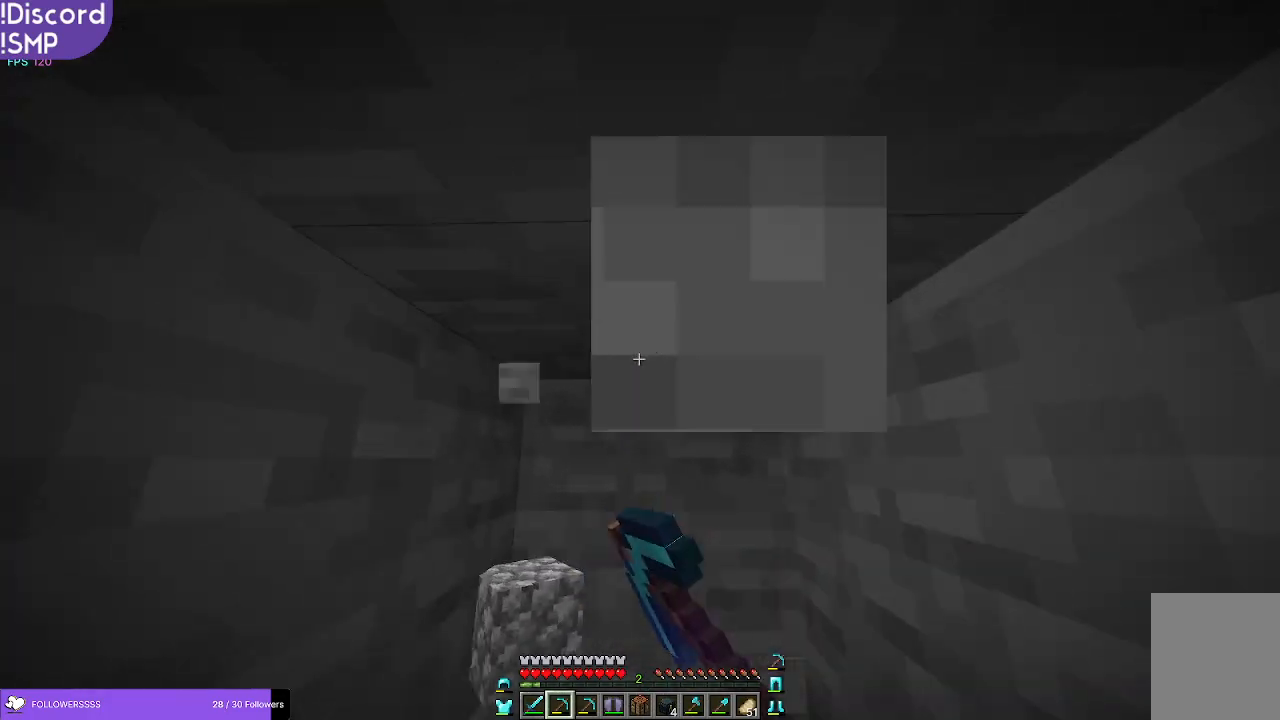
{"keys": [], "mouse": ["left"], "events": [[250, "w", "up"]]}
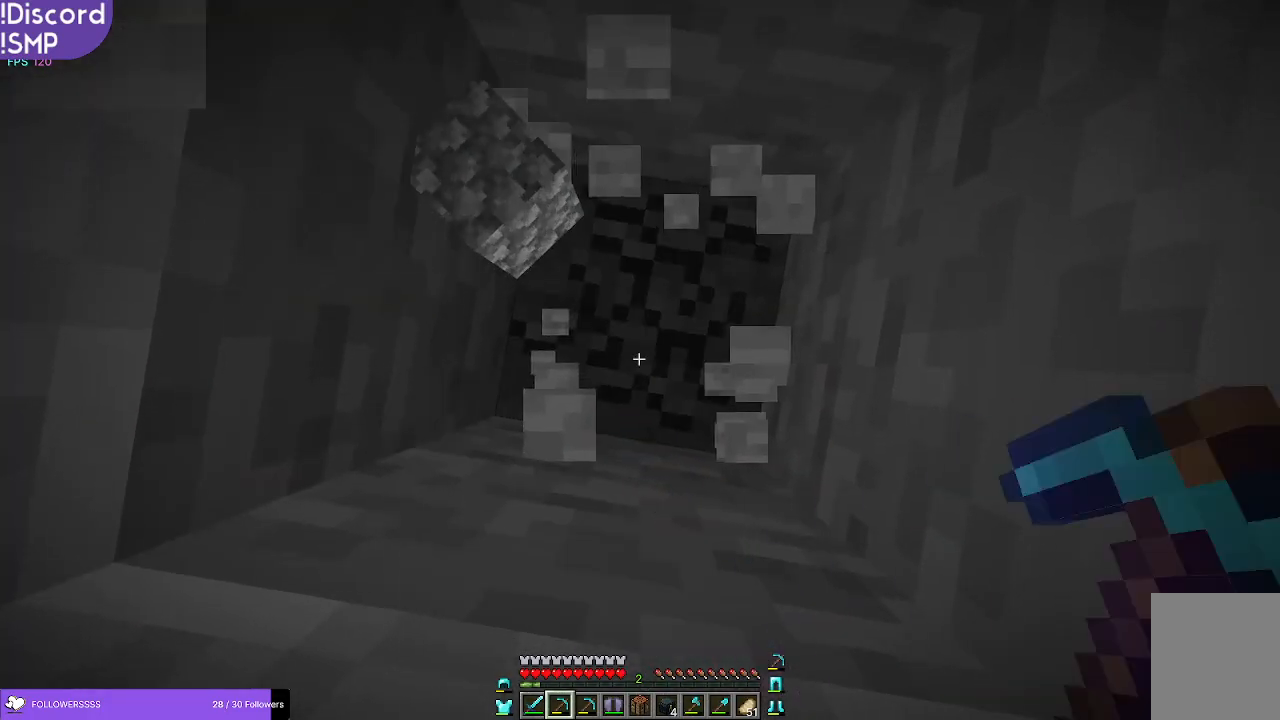
{"keys": [], "mouse": ["left"], "events": []}
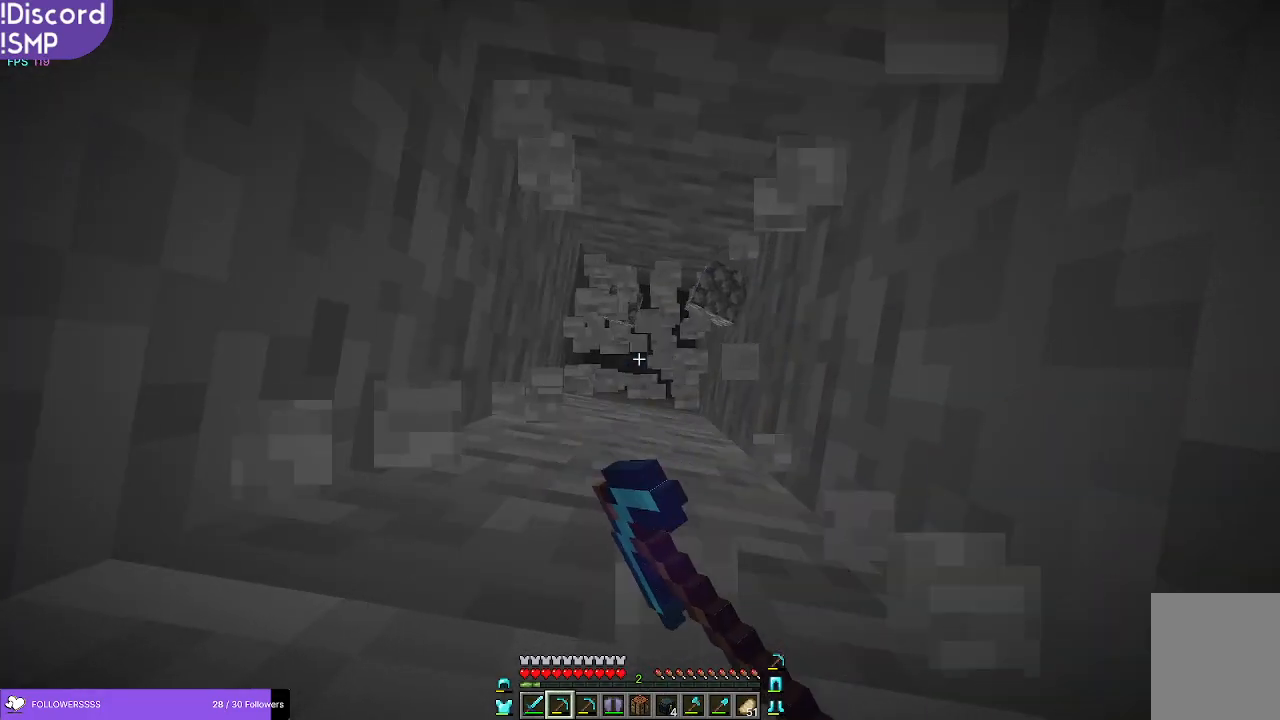
{"keys": [], "mouse": ["left"], "events": []}
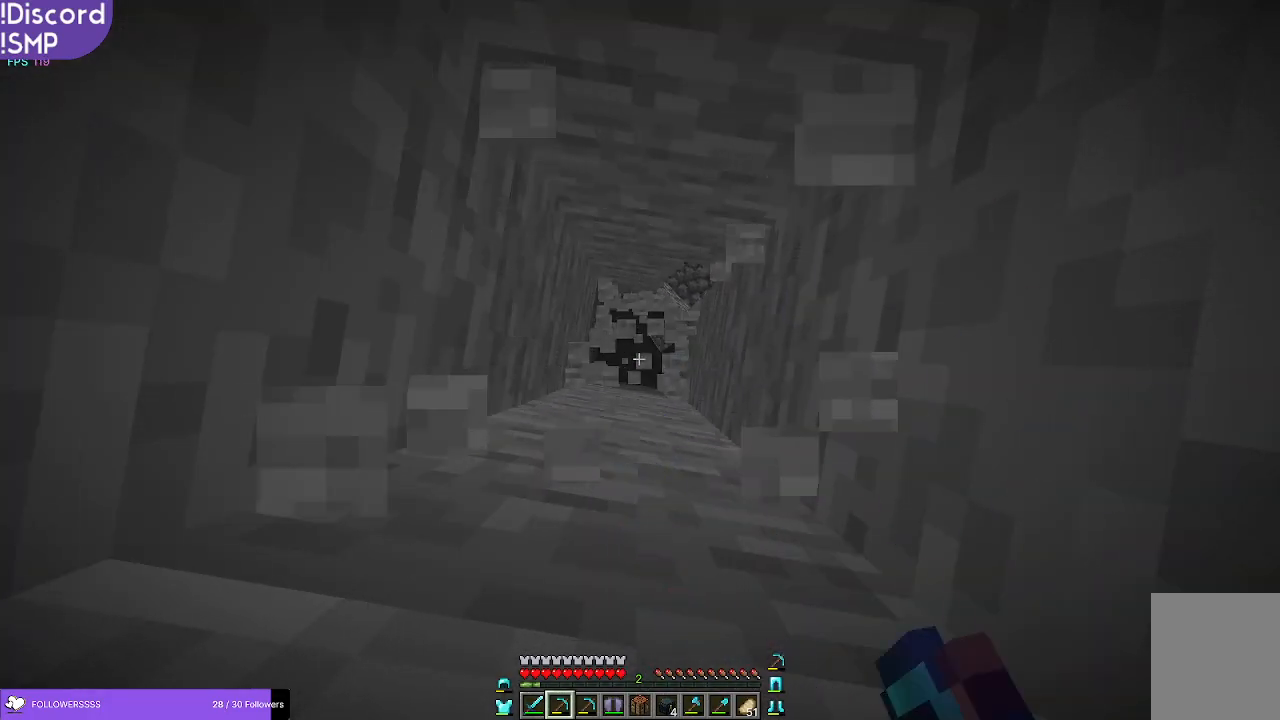
{"keys": [], "mouse": ["left"], "events": []}
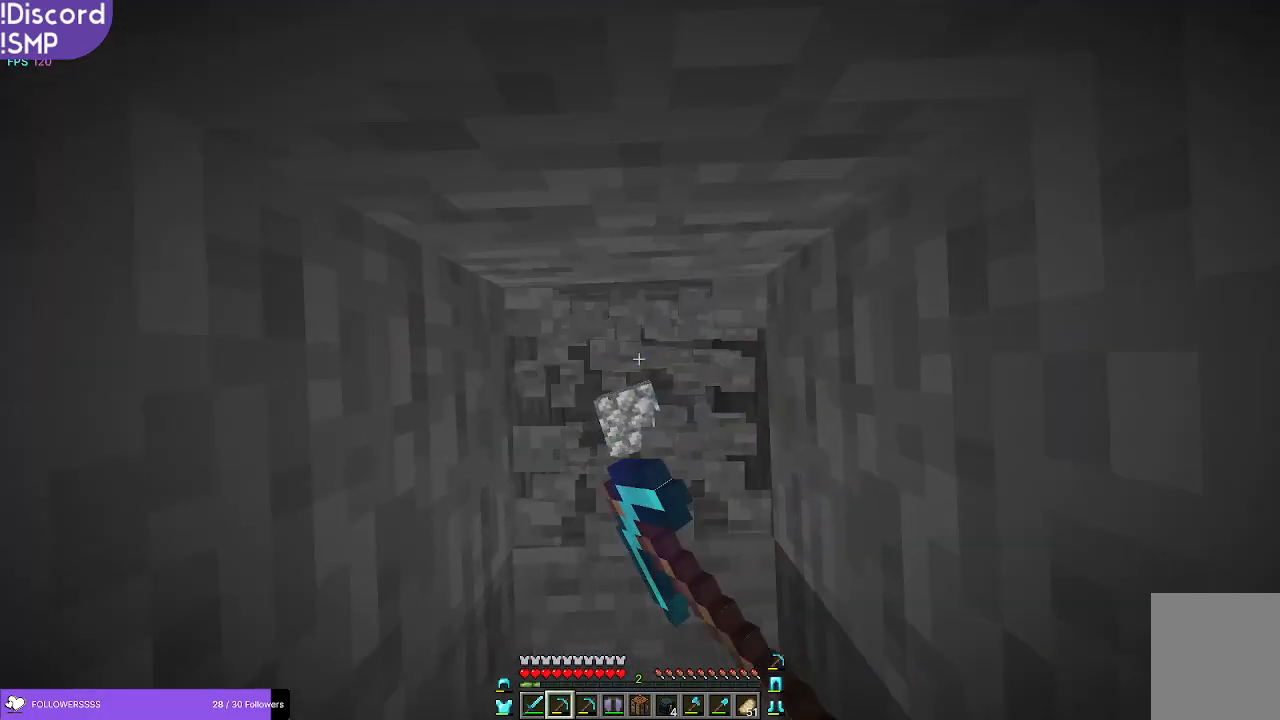
{"keys": [], "mouse": ["left"], "events": []}
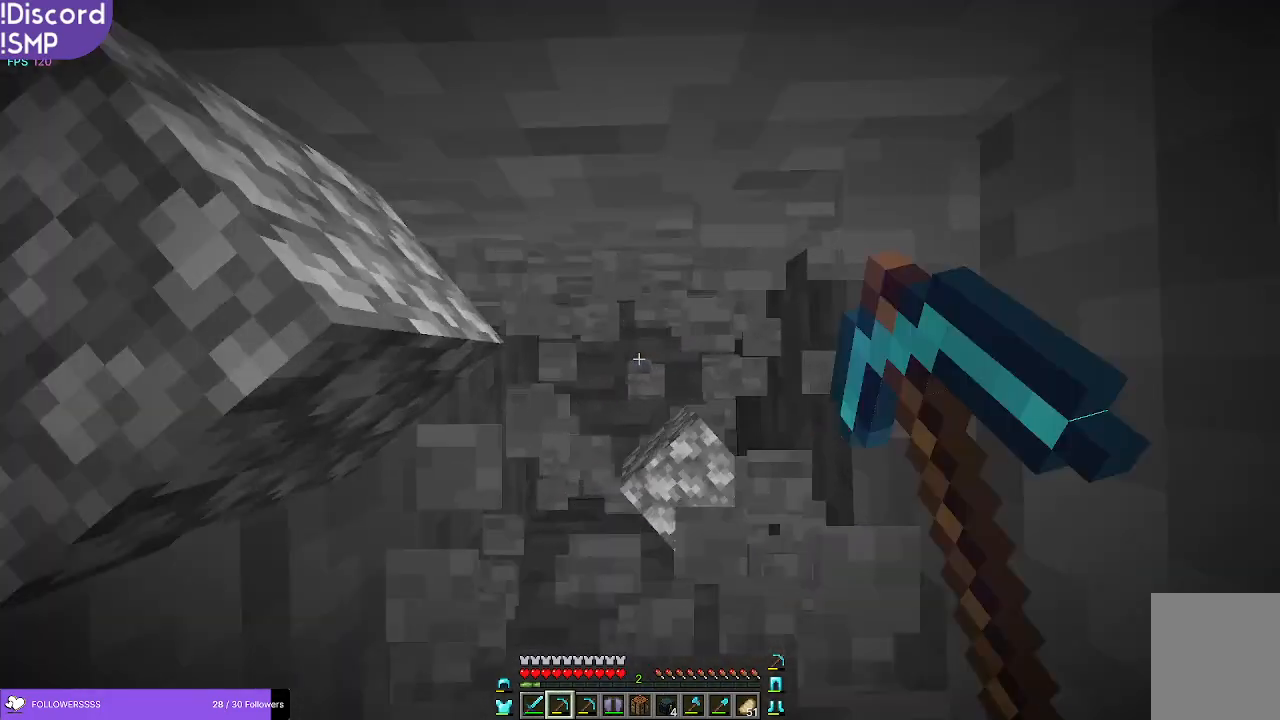
{"keys": [], "mouse": ["left"], "events": []}
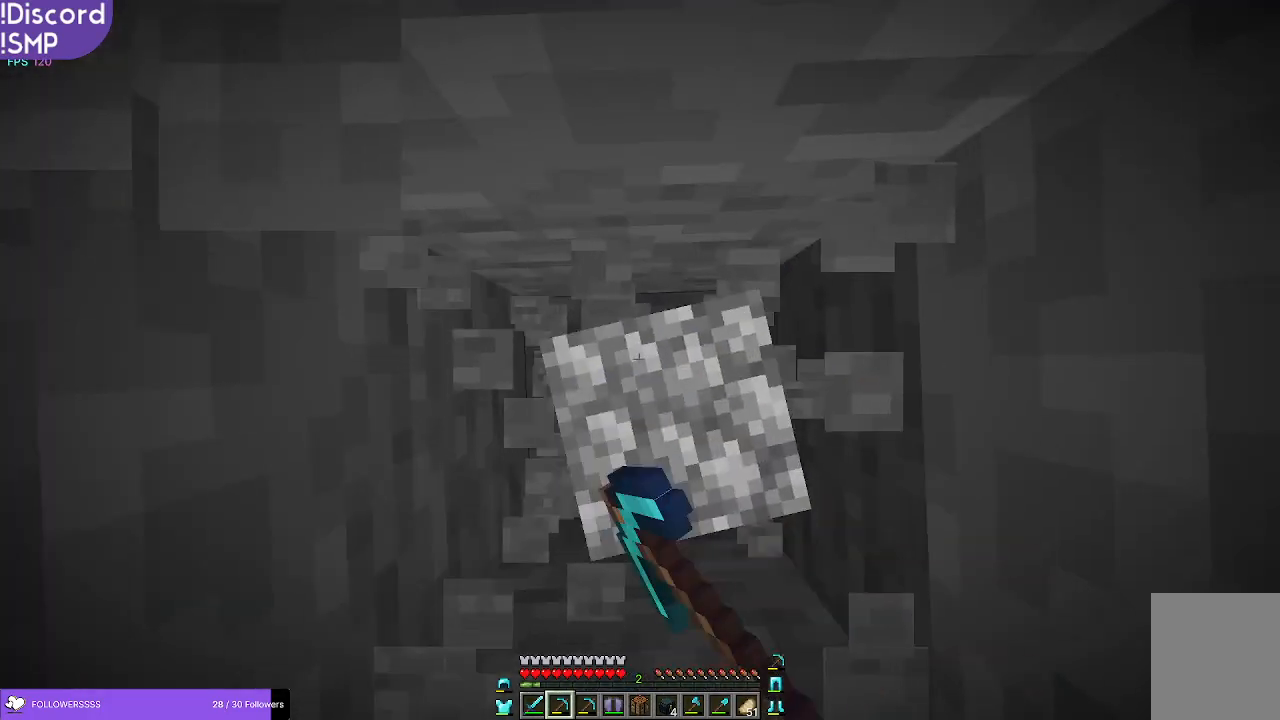
{"keys": [], "mouse": ["left"], "events": []}
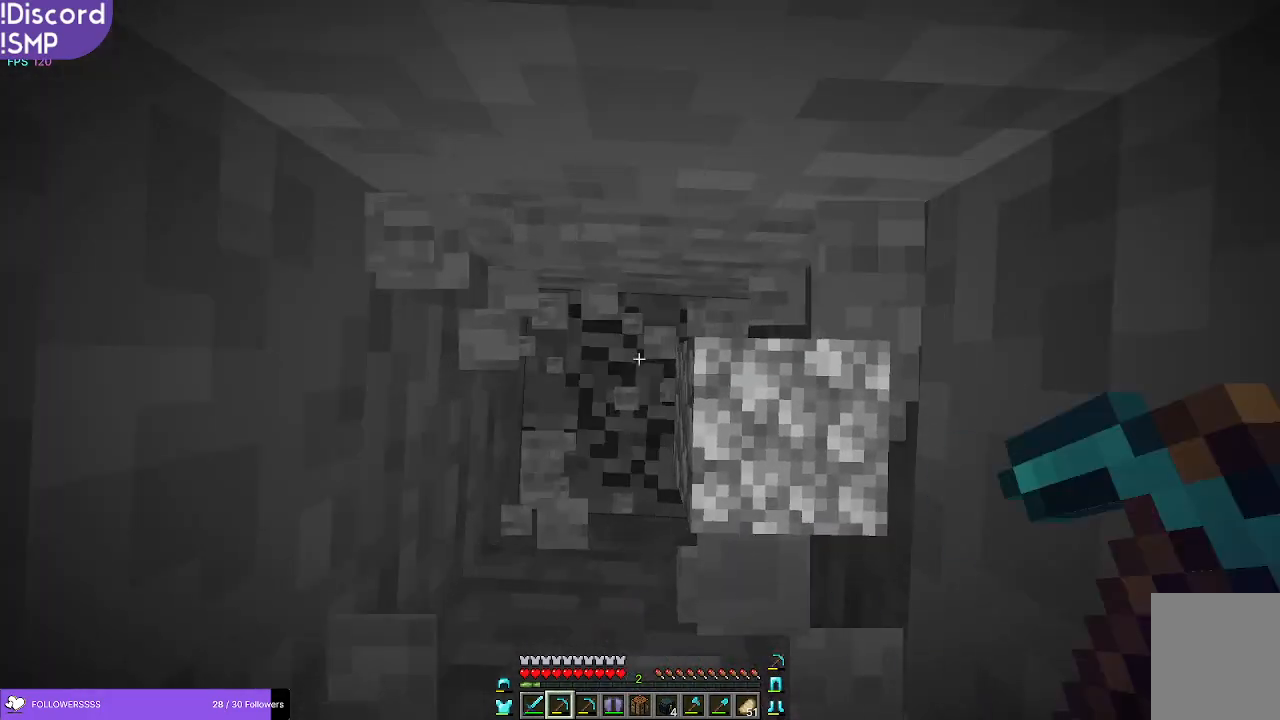
{"keys": [], "mouse": ["left"], "events": []}
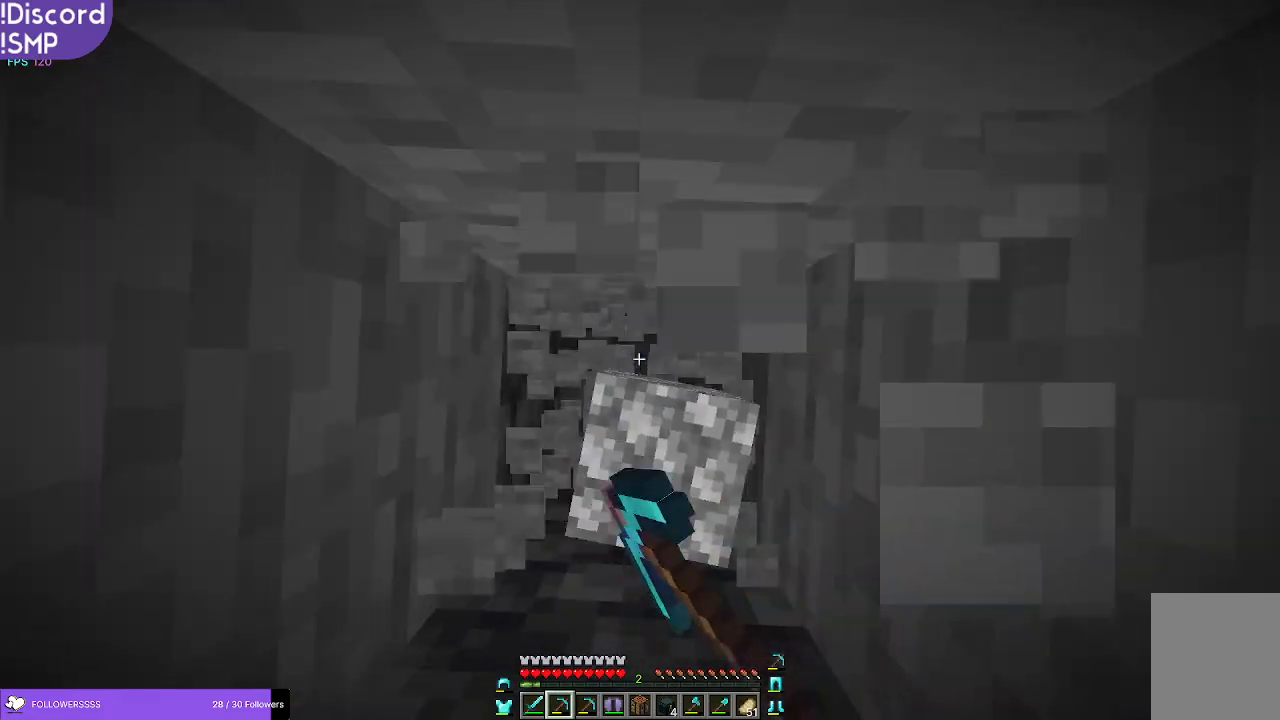
{"keys": [], "mouse": ["left"], "events": []}
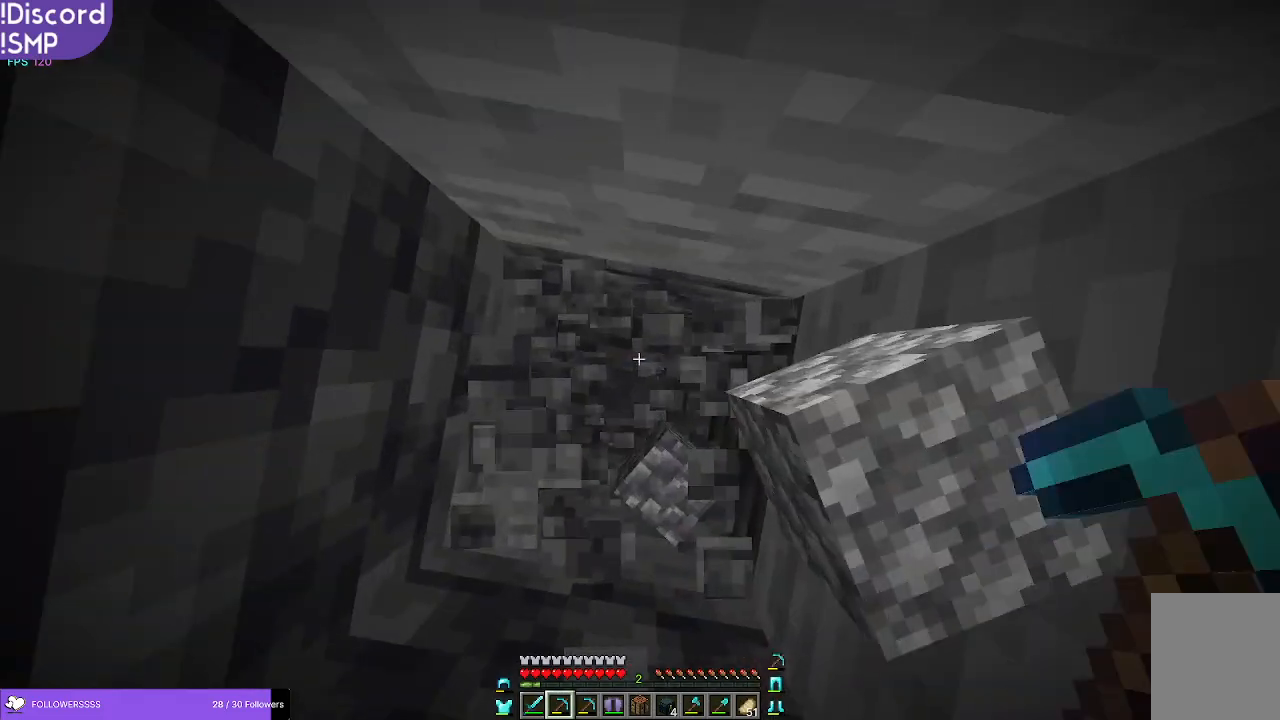
{"keys": [], "mouse": ["left"], "events": []}
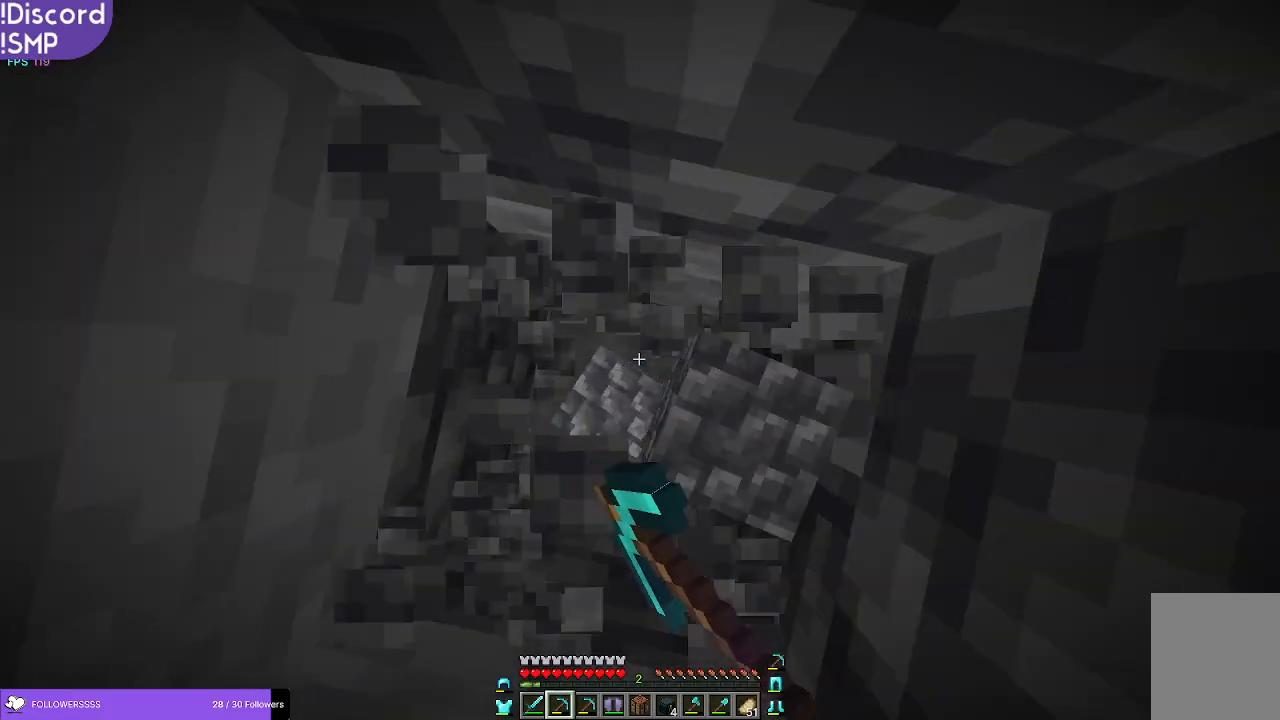
{"keys": [], "mouse": ["left"], "events": []}
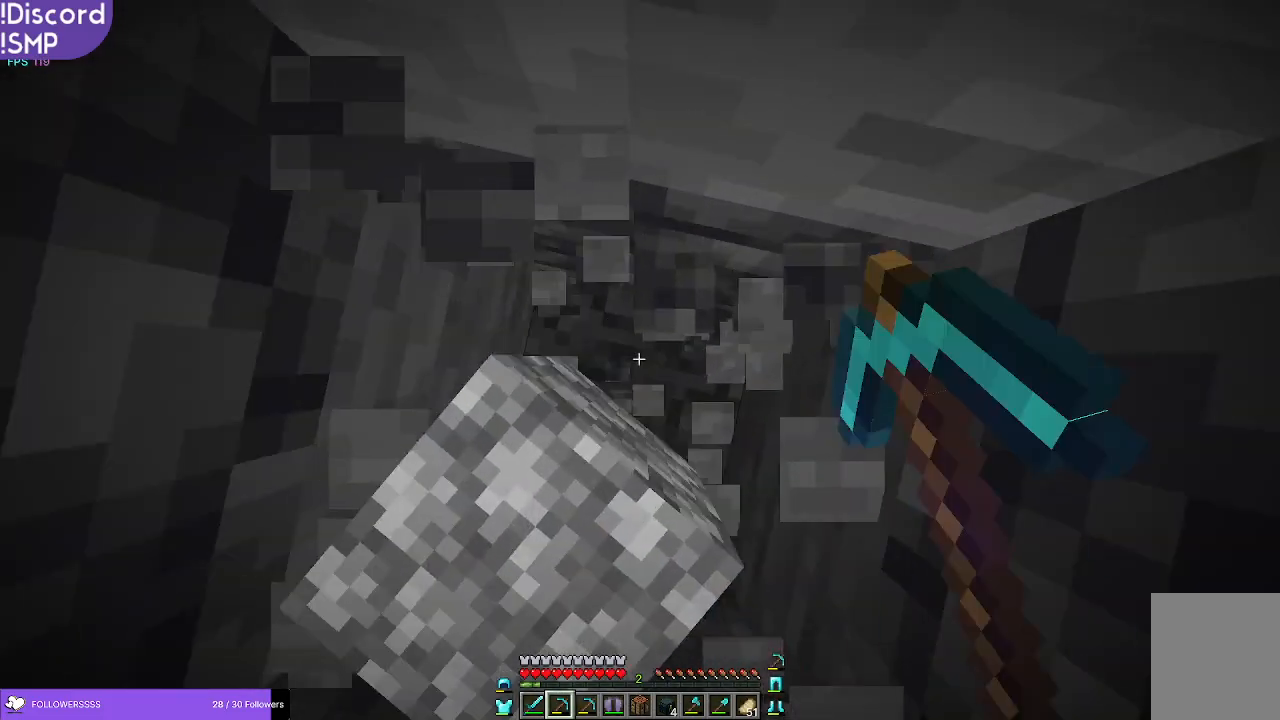
{"keys": [], "mouse": ["left"], "events": []}
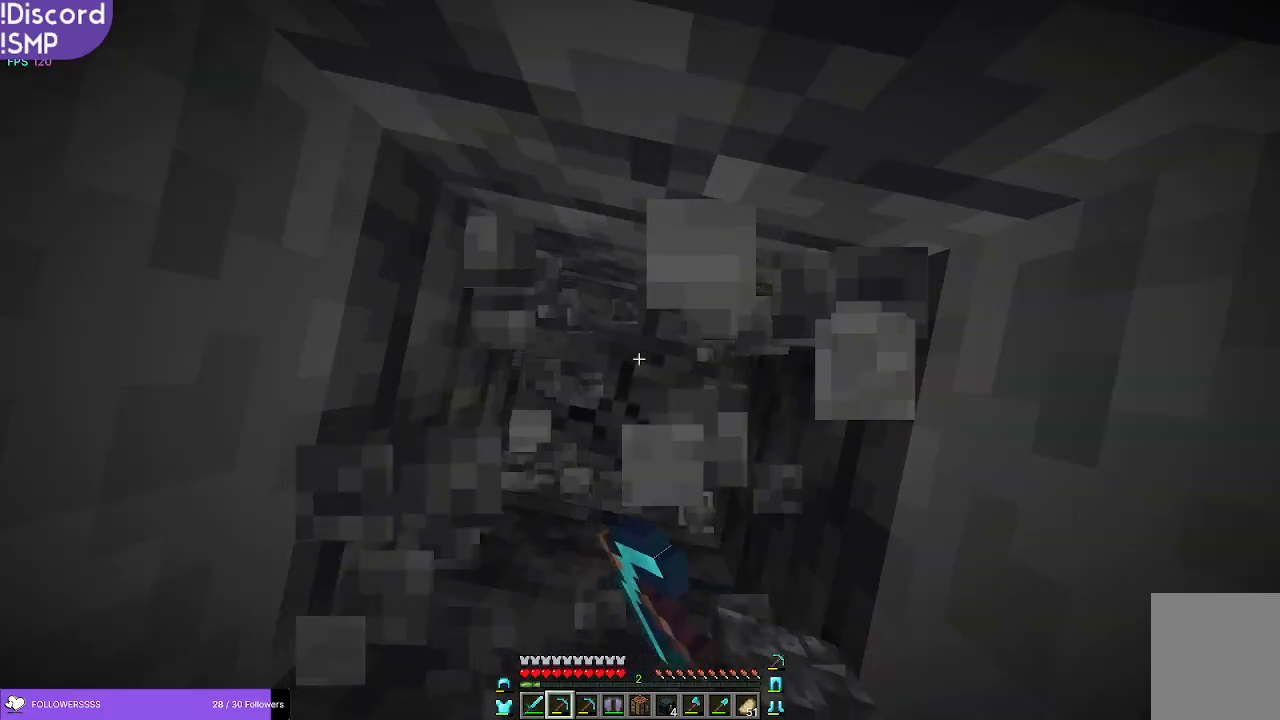
{"keys": [], "mouse": [], "events": [[433, "mouse_left", "up"]]}
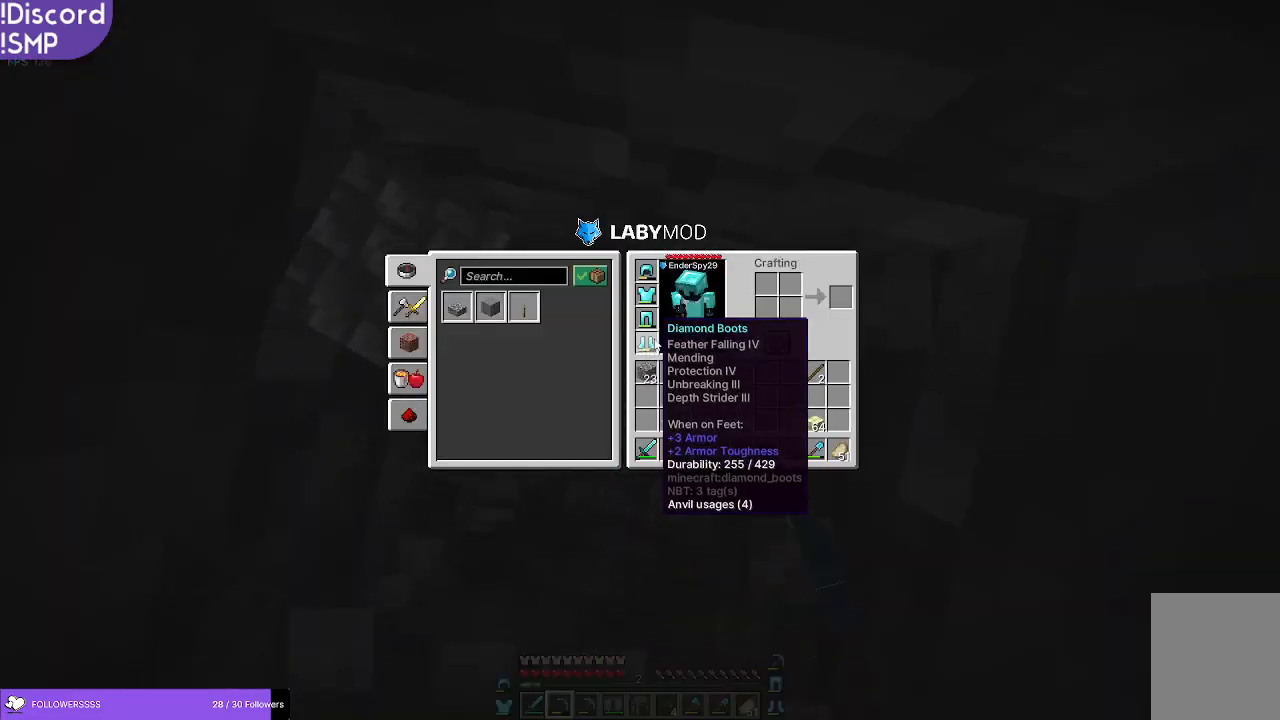
{"keys": [], "mouse": [], "events": []}
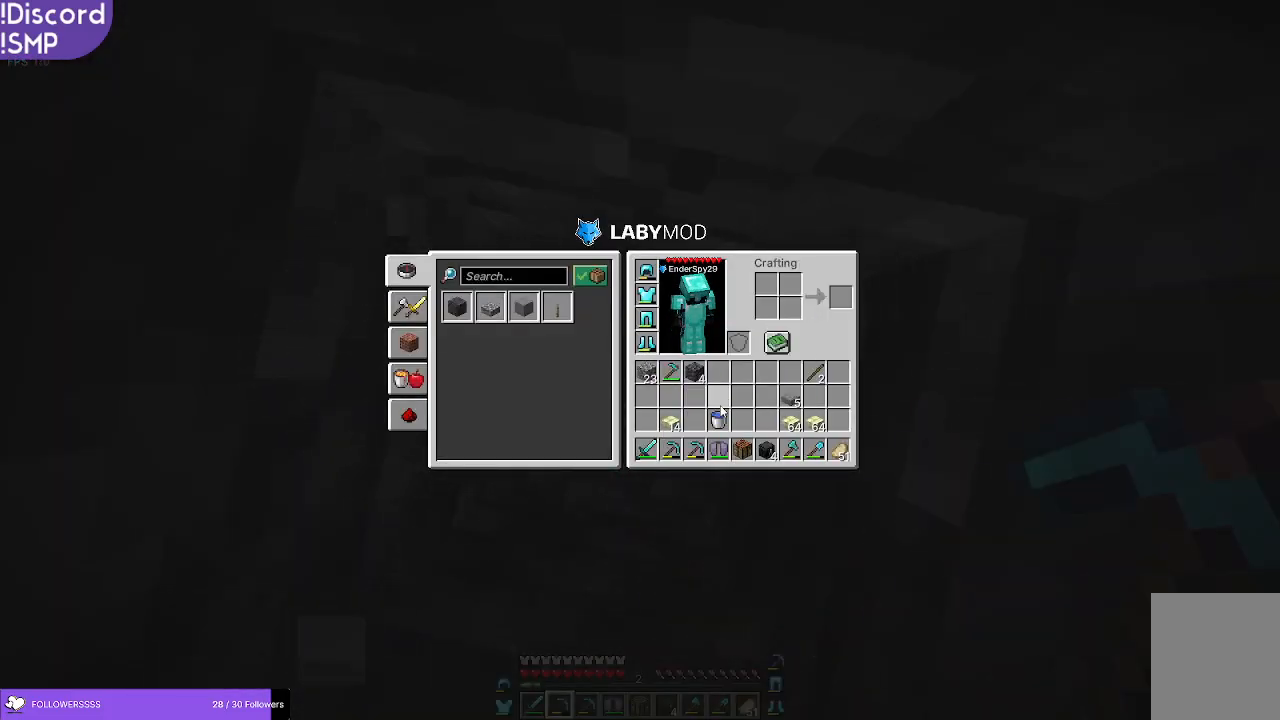
{"keys": [], "mouse": [], "events": []}
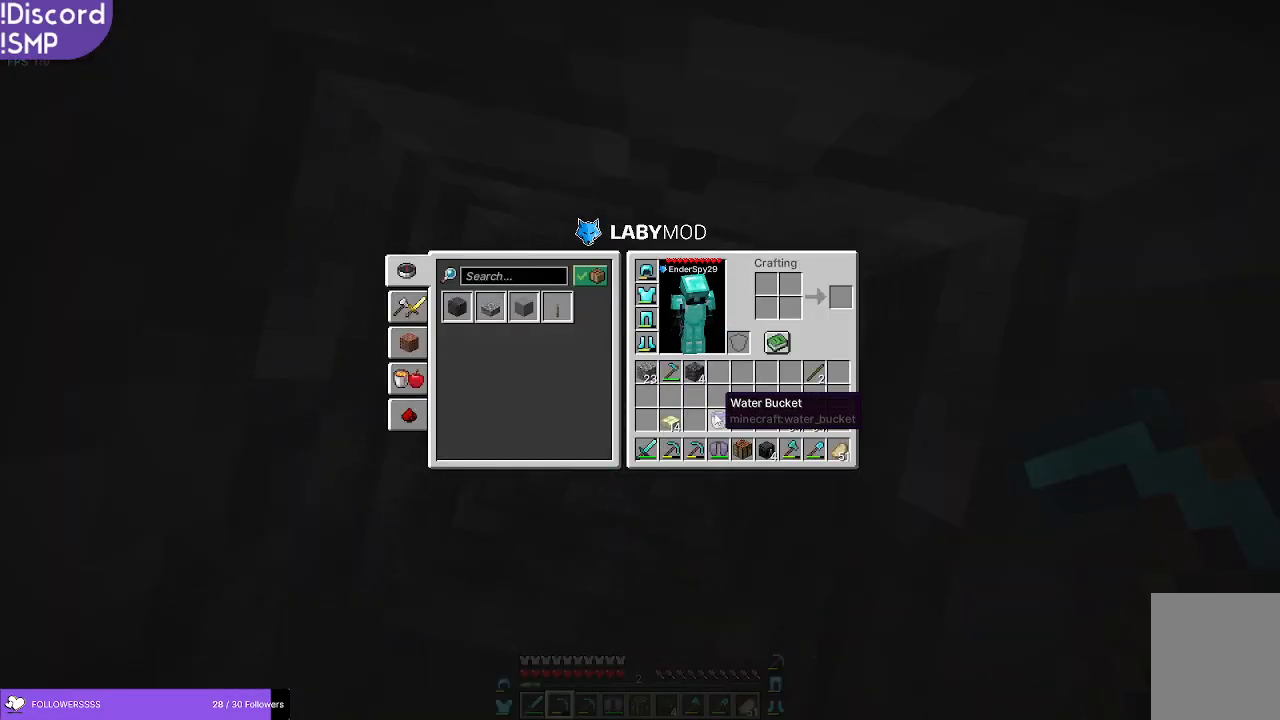
{"keys": [], "mouse": ["left"], "events": [[466, "mouse_left", "down"]]}
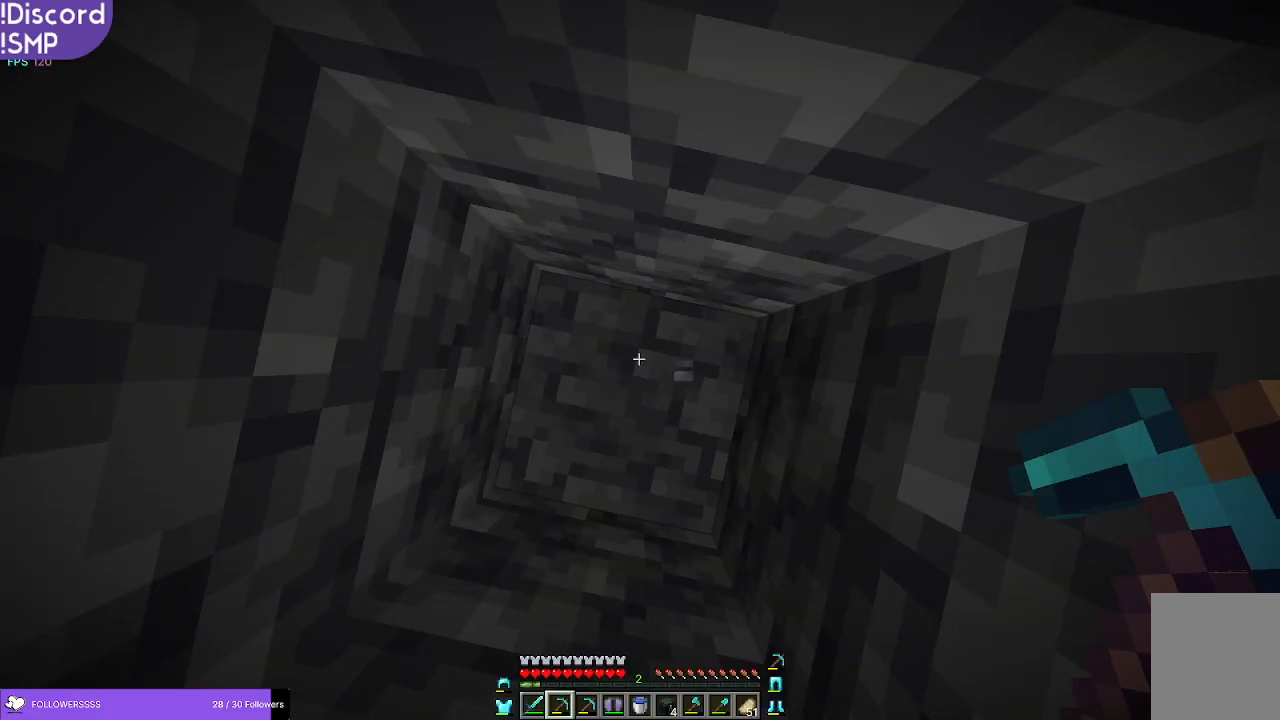
{"keys": [], "mouse": ["left"], "events": []}
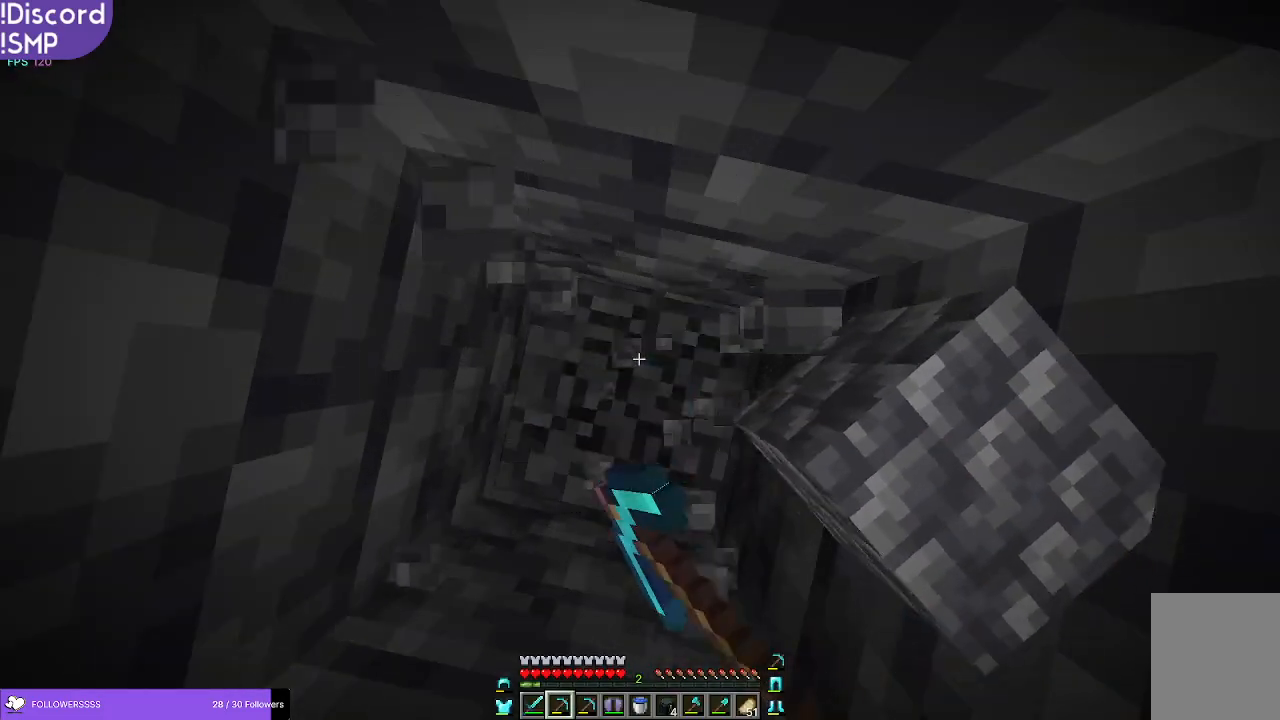
{"keys": [], "mouse": ["left"], "events": []}
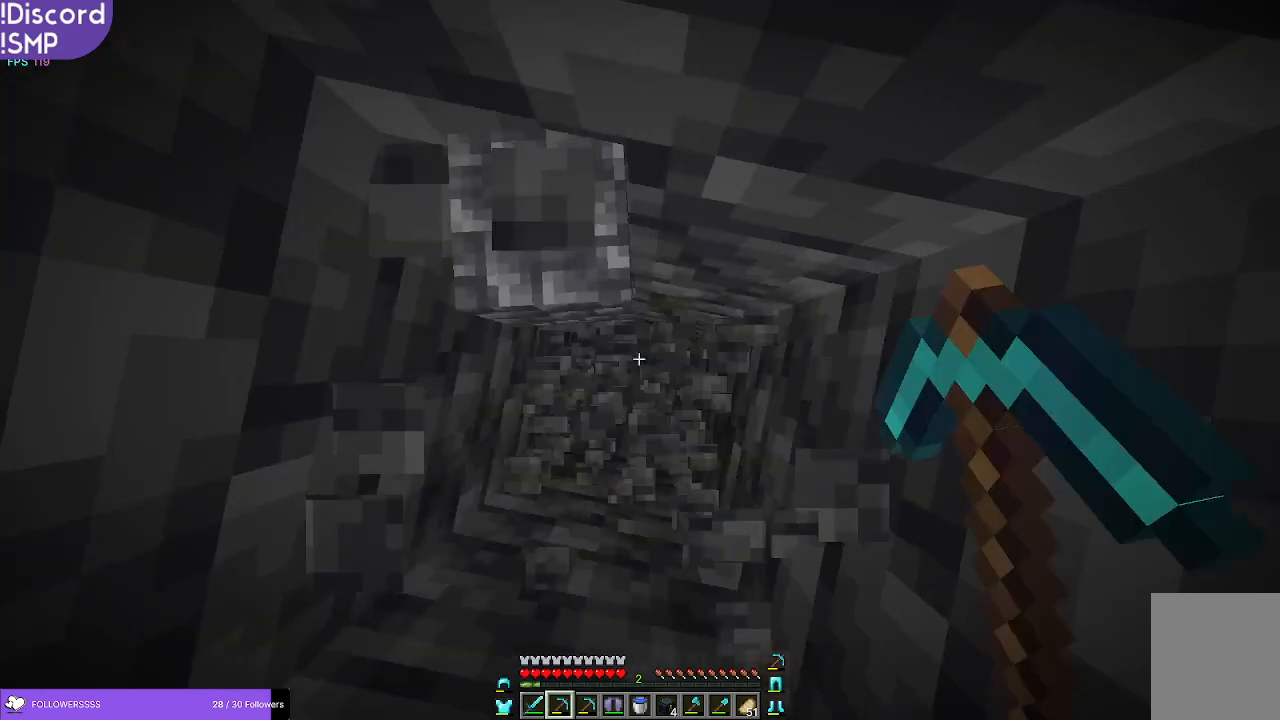
{"keys": [], "mouse": ["left"], "events": []}
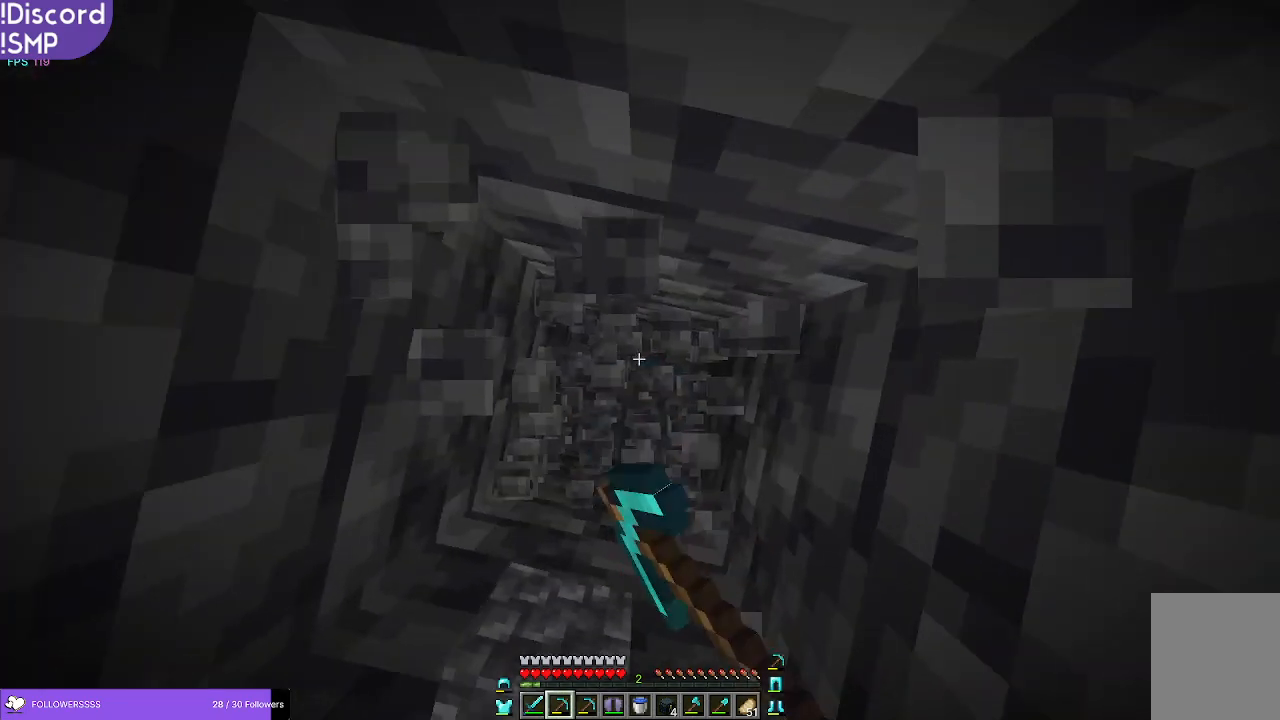
{"keys": [], "mouse": ["left"], "events": []}